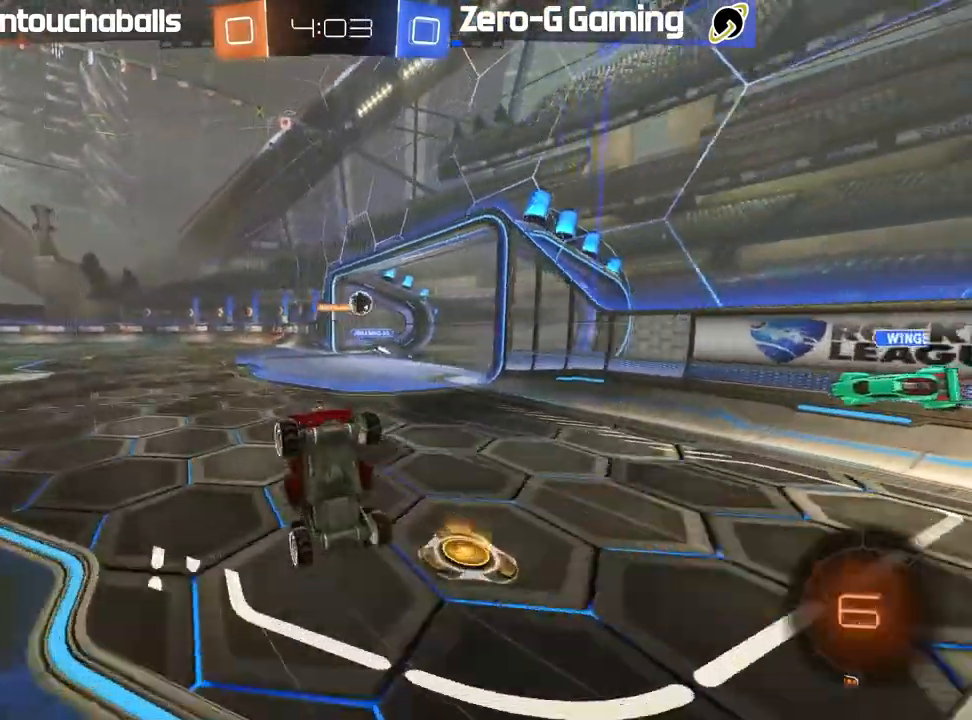
Gameplay with a controller (Xbox layout); each line is a JSON object with the inputs held at the frame after it. "events" lists button and stick changes between this image and that frame as [ms after this image, input, new state], when the widget could be followed in between.
{"buttons": [], "left_stick": "center", "right_stick": "center", "events": [[33, "left_stick", "center"], [83, "R2", "up"]]}
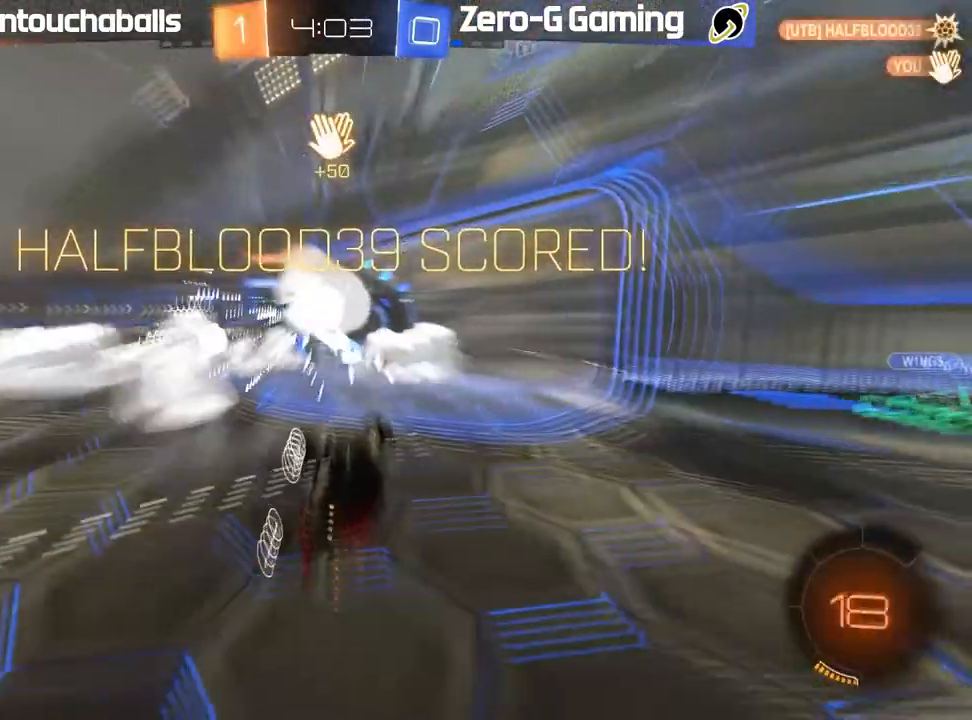
{"buttons": [], "left_stick": "right", "right_stick": "center", "events": [[217, "left_stick", "right"]]}
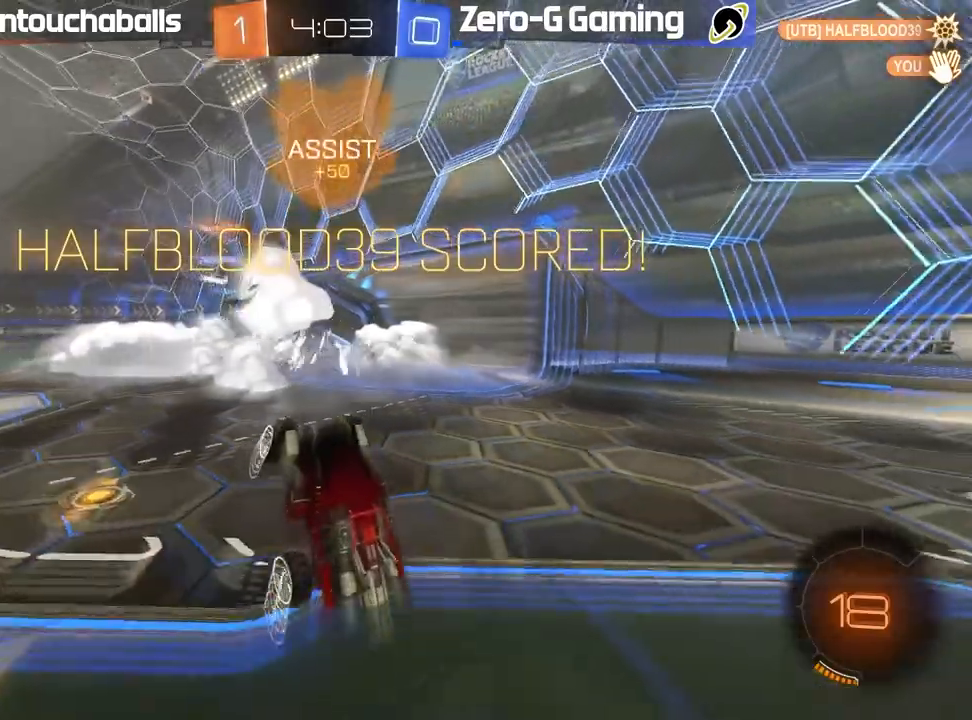
{"buttons": ["L2"], "left_stick": "center", "right_stick": "center", "events": [[100, "left_stick", "left"], [183, "left_stick", "right"], [367, "left_stick", "down"], [400, "L2", "down"], [467, "left_stick", "center"]]}
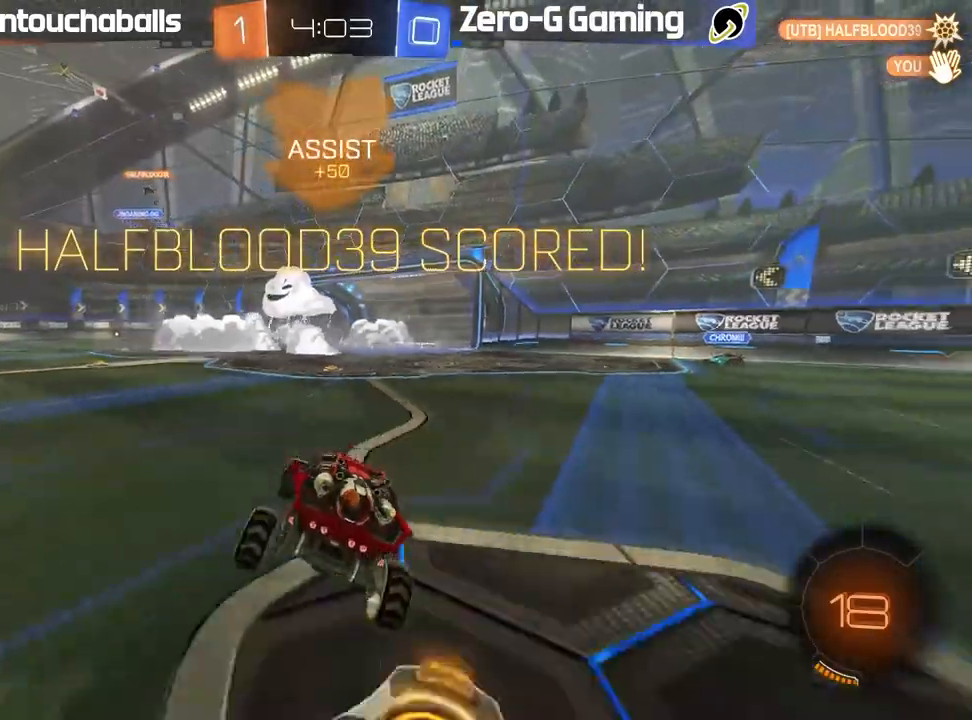
{"buttons": ["L2"], "left_stick": "down", "right_stick": "center", "events": [[417, "left_stick", "down"], [450, "A", "down"], [500, "A", "up"]]}
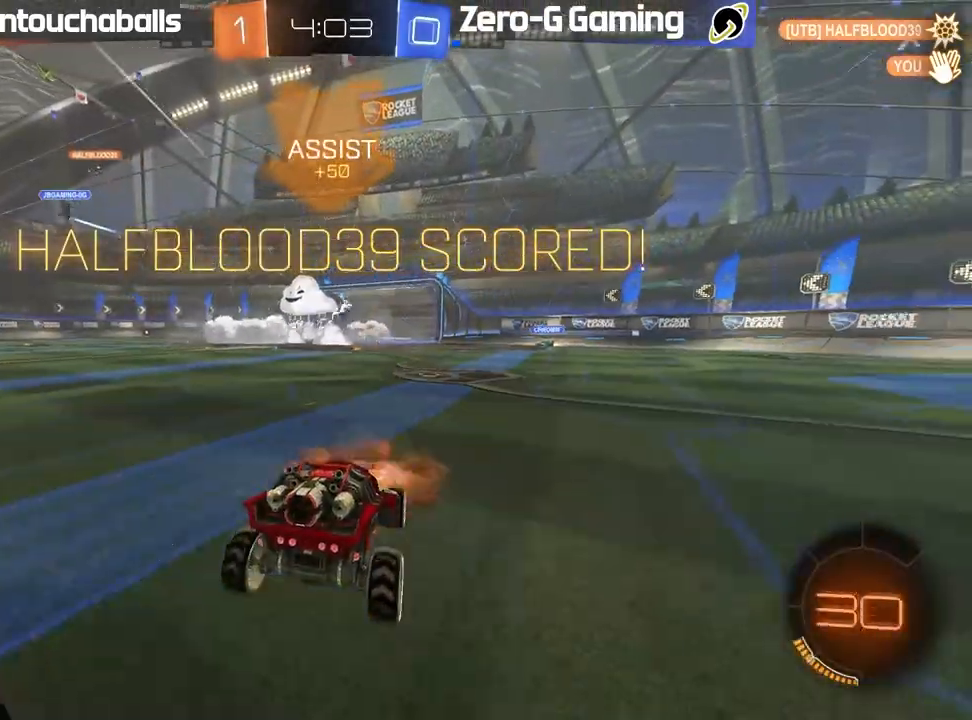
{"buttons": ["X", "L2", "R2"], "left_stick": "up", "right_stick": "center", "events": [[67, "A", "down"], [150, "A", "up"], [217, "R2", "down"], [217, "left_stick", "up"], [283, "X", "down"]]}
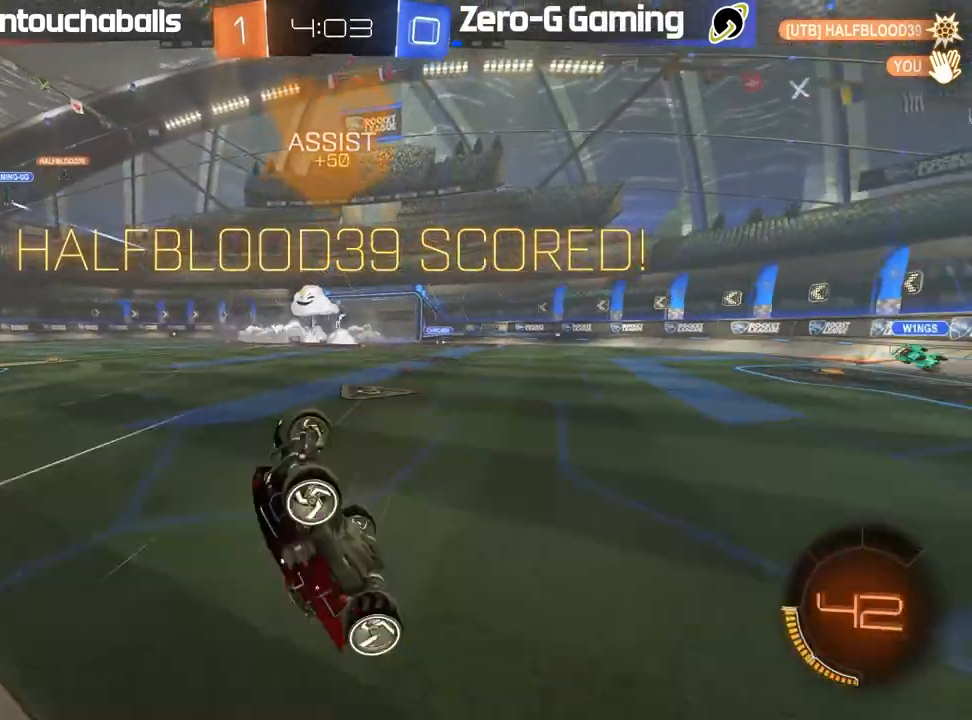
{"buttons": [], "left_stick": "center", "right_stick": "center", "events": [[200, "X", "up"], [267, "L2", "up"], [317, "R2", "up"], [367, "left_stick", "center"]]}
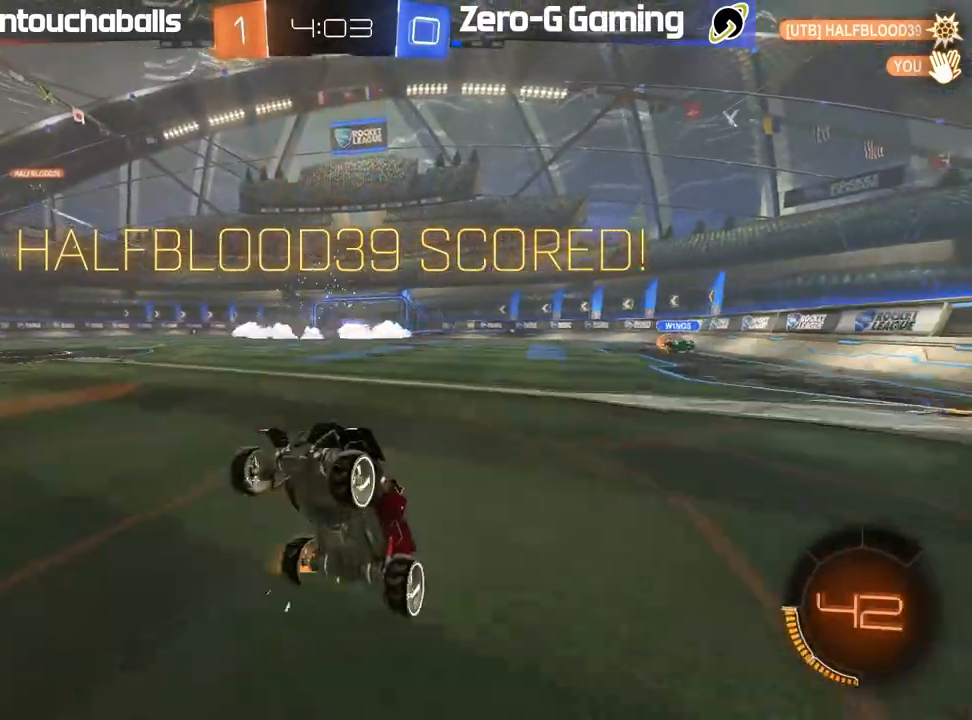
{"buttons": [], "left_stick": "center", "right_stick": "center", "events": []}
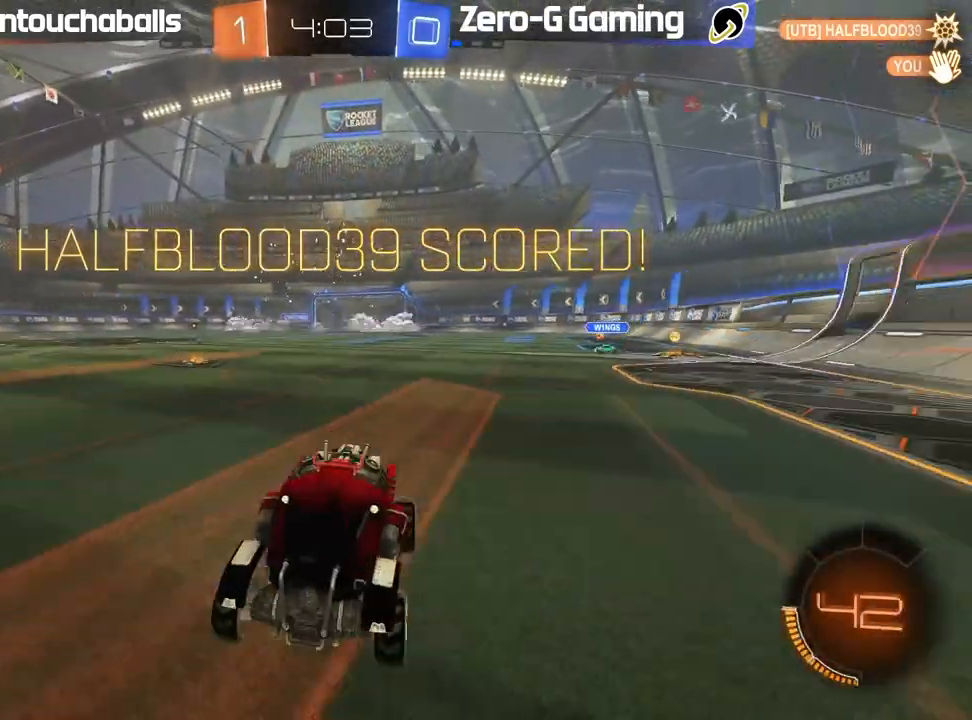
{"buttons": [], "left_stick": "center", "right_stick": "center", "events": []}
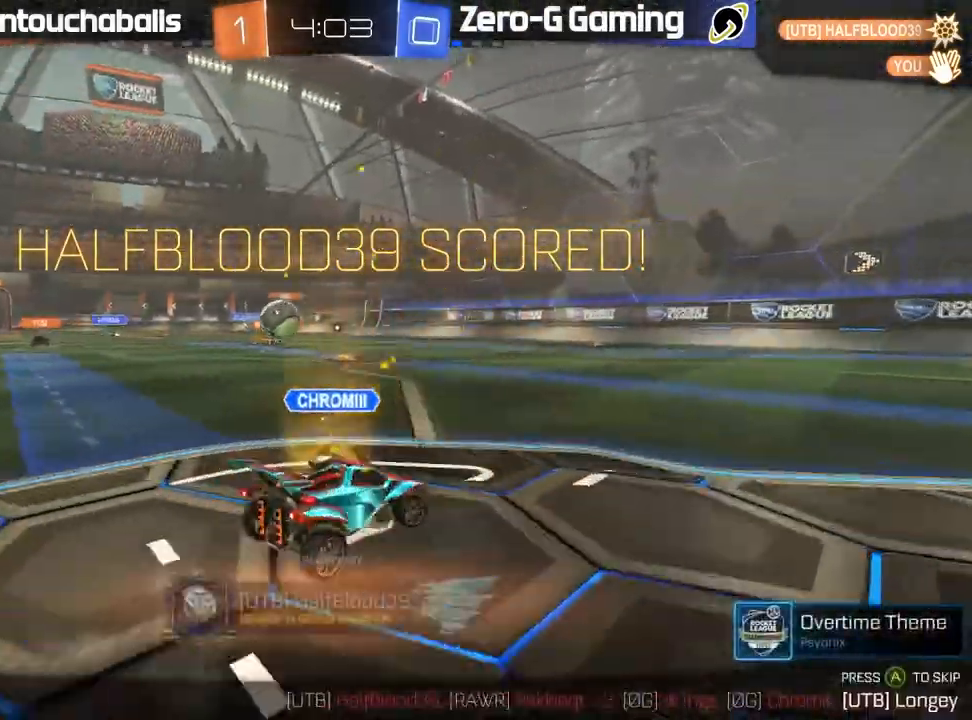
{"buttons": [], "left_stick": "center", "right_stick": "center", "events": []}
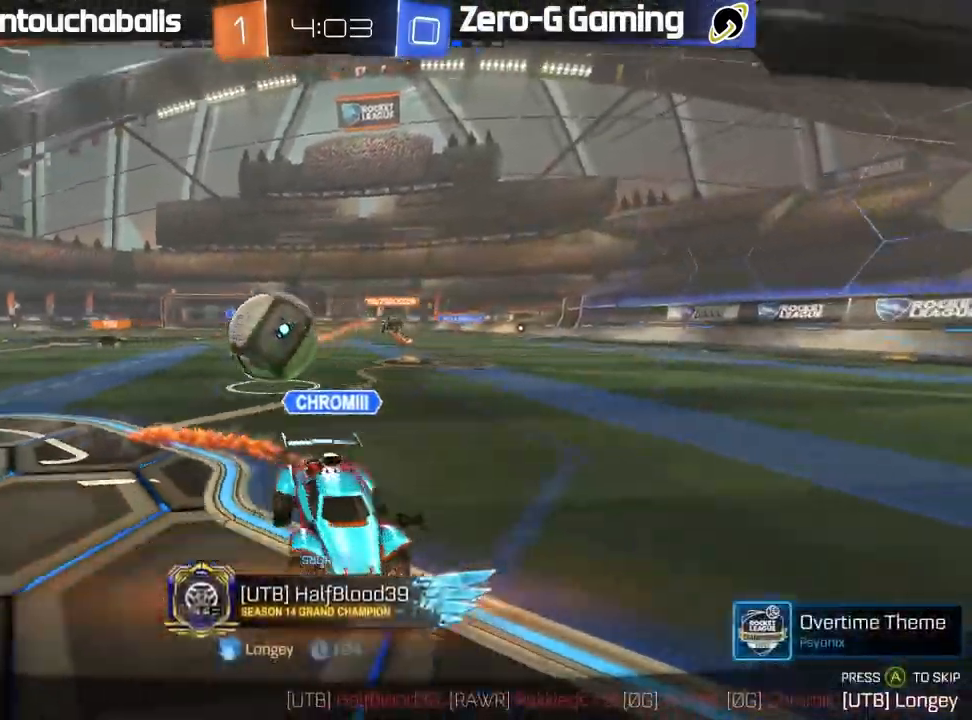
{"buttons": [], "left_stick": "center", "right_stick": "center", "events": [[400, "A", "down"], [483, "A", "up"]]}
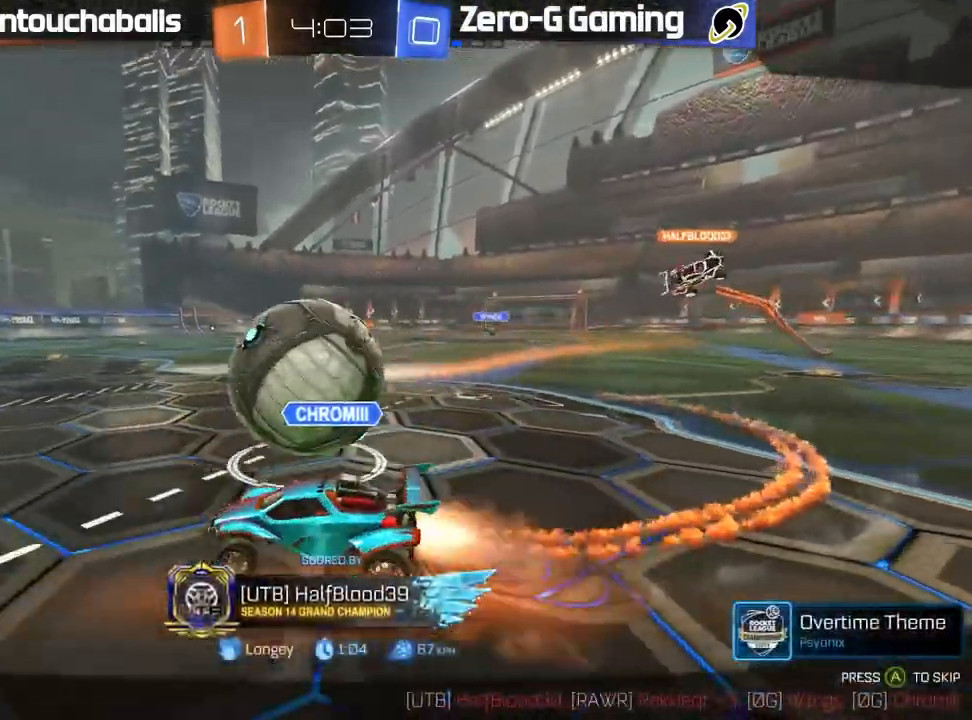
{"buttons": [], "left_stick": "center", "right_stick": "center", "events": []}
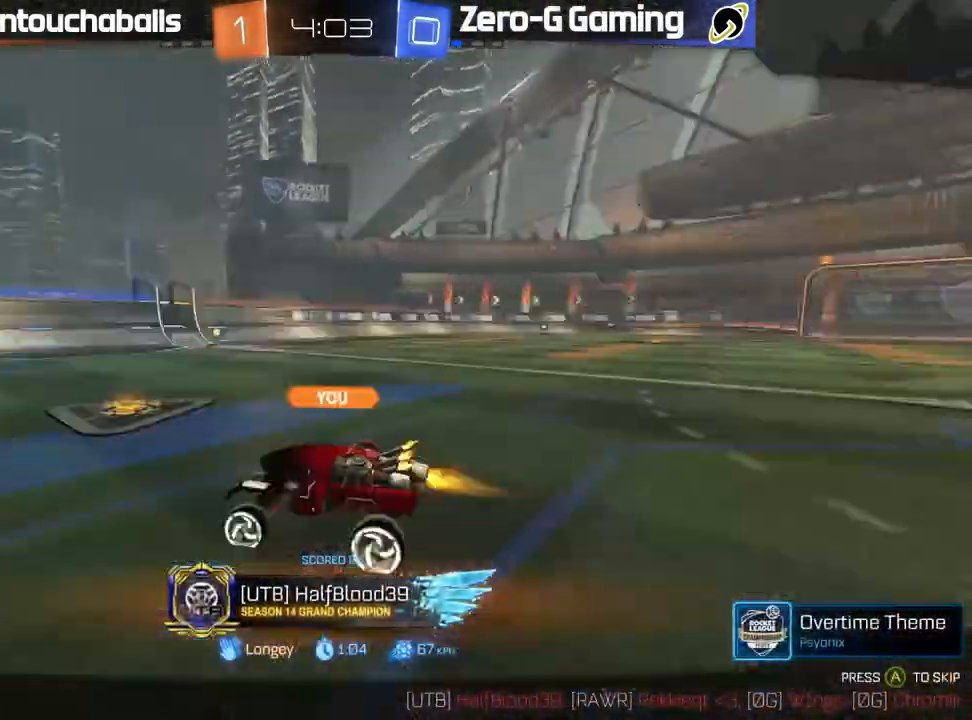
{"buttons": [], "left_stick": "center", "right_stick": "center", "events": []}
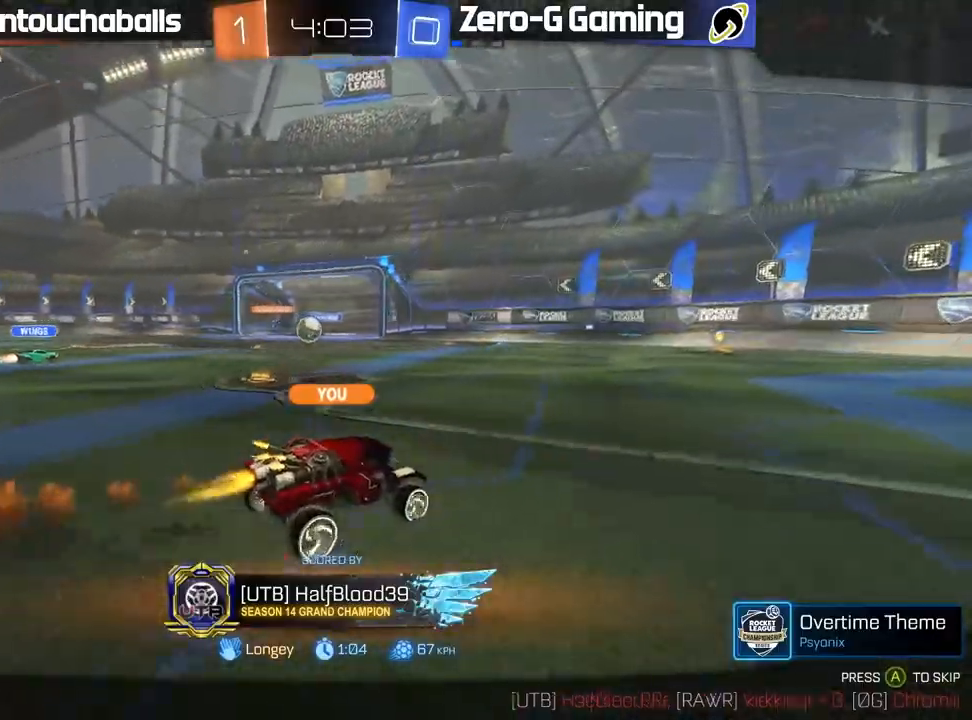
{"buttons": ["A"], "left_stick": "center", "right_stick": "center", "events": [[467, "A", "down"]]}
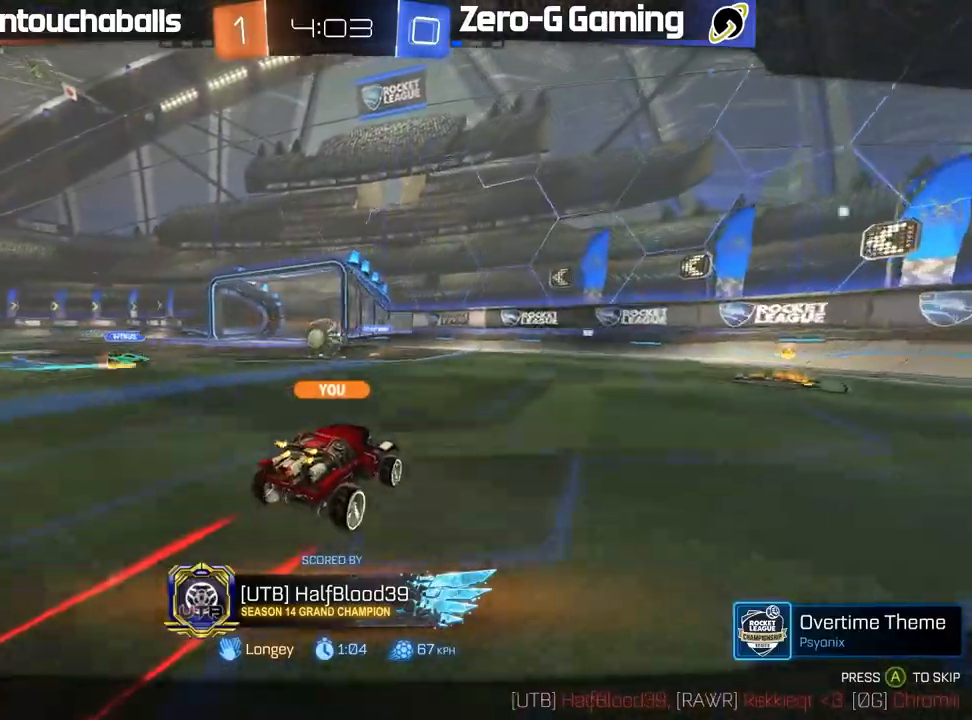
{"buttons": [], "left_stick": "center", "right_stick": "center", "events": [[83, "A", "up"]]}
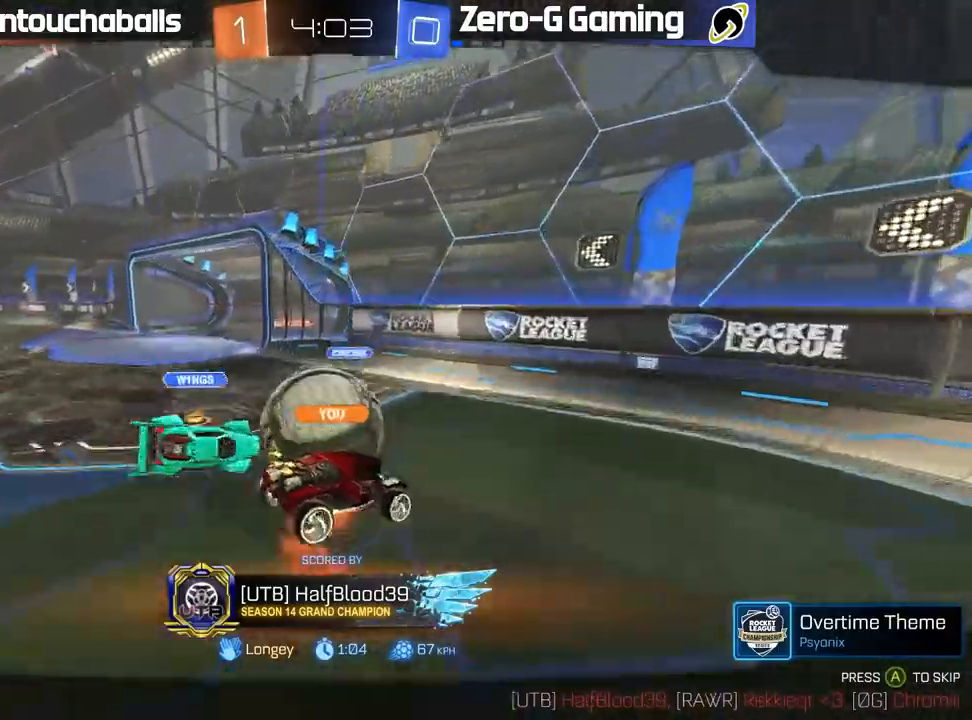
{"buttons": [], "left_stick": "center", "right_stick": "center", "events": []}
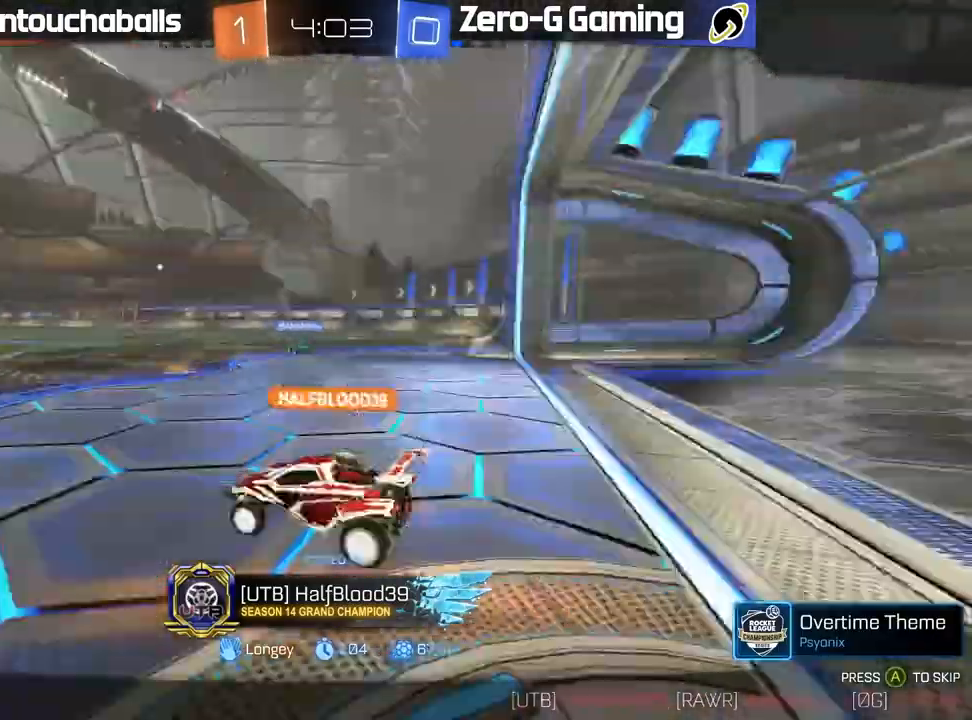
{"buttons": [], "left_stick": "center", "right_stick": "center", "events": []}
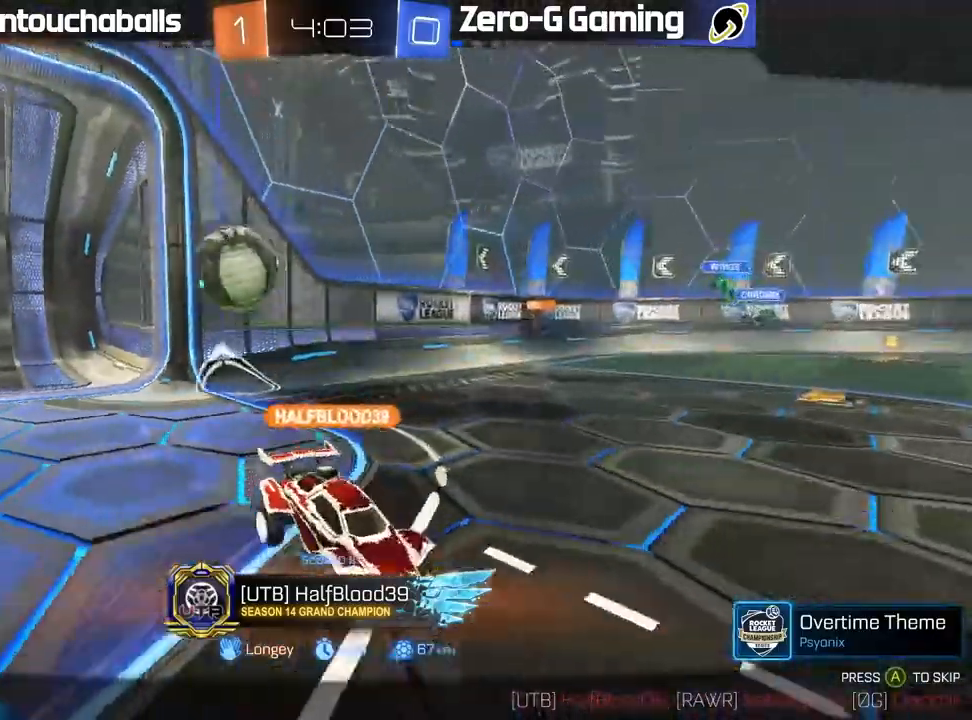
{"buttons": [], "left_stick": "center", "right_stick": "center", "events": []}